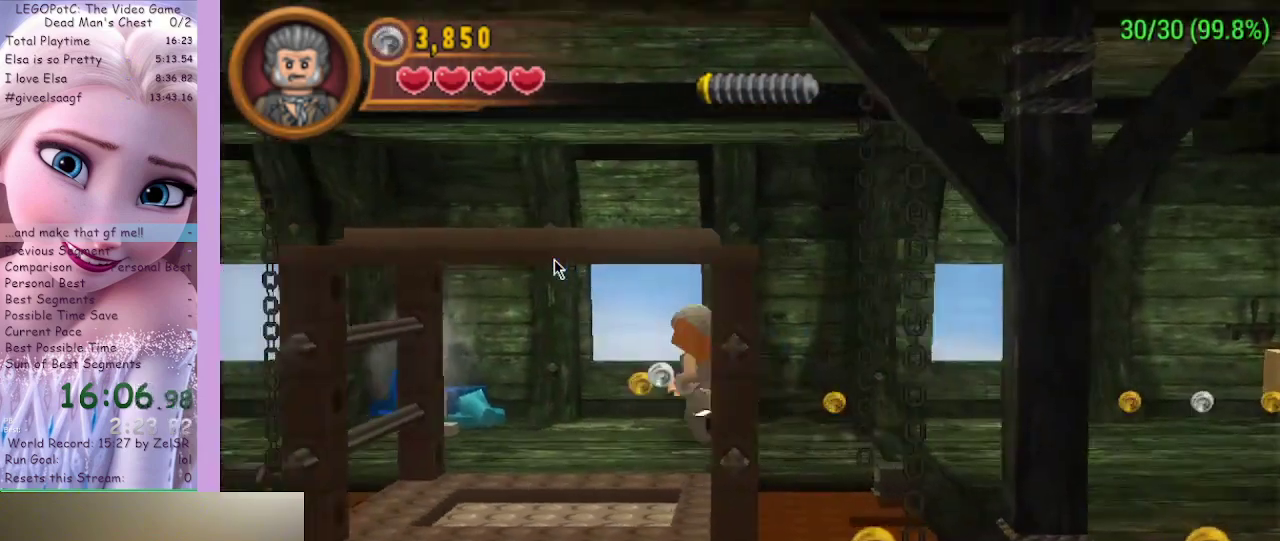
Gameplay with a controller (Xbox layout); each line is a JSON object with the inputs held at the frame after it. "events" lists button and stick changes between this image and that frame as [ms after this image, input, new state], when the widget could be followed in between.
{"buttons": [], "left_stick": "up-left", "right_stick": "center", "events": []}
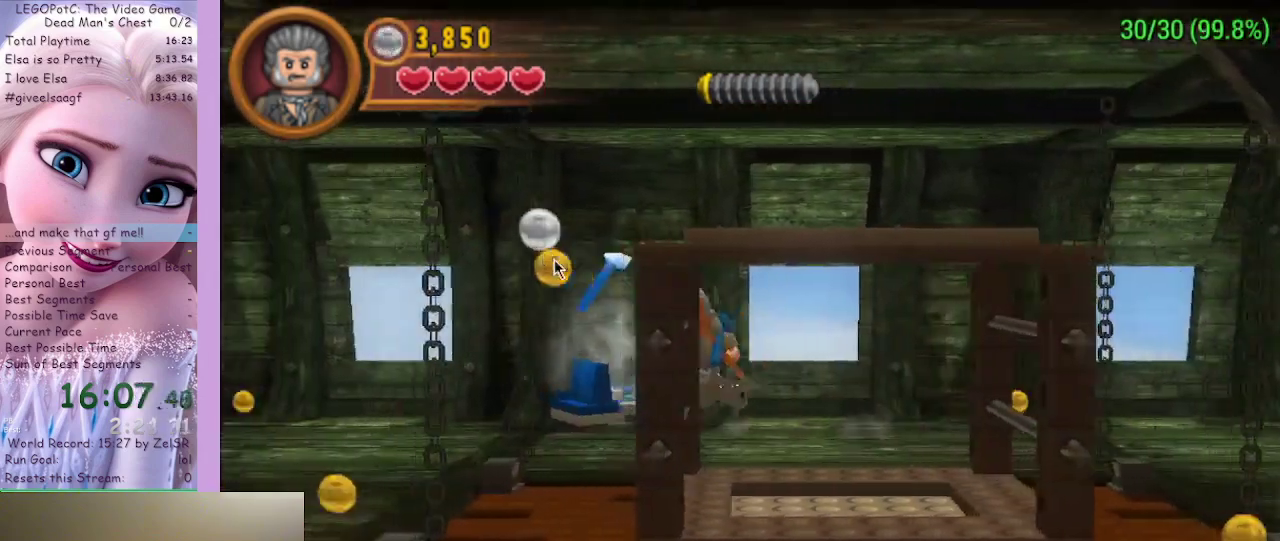
{"buttons": ["B"], "left_stick": "center", "right_stick": "center", "events": [[133, "B", "down"], [133, "left_stick", "center"]]}
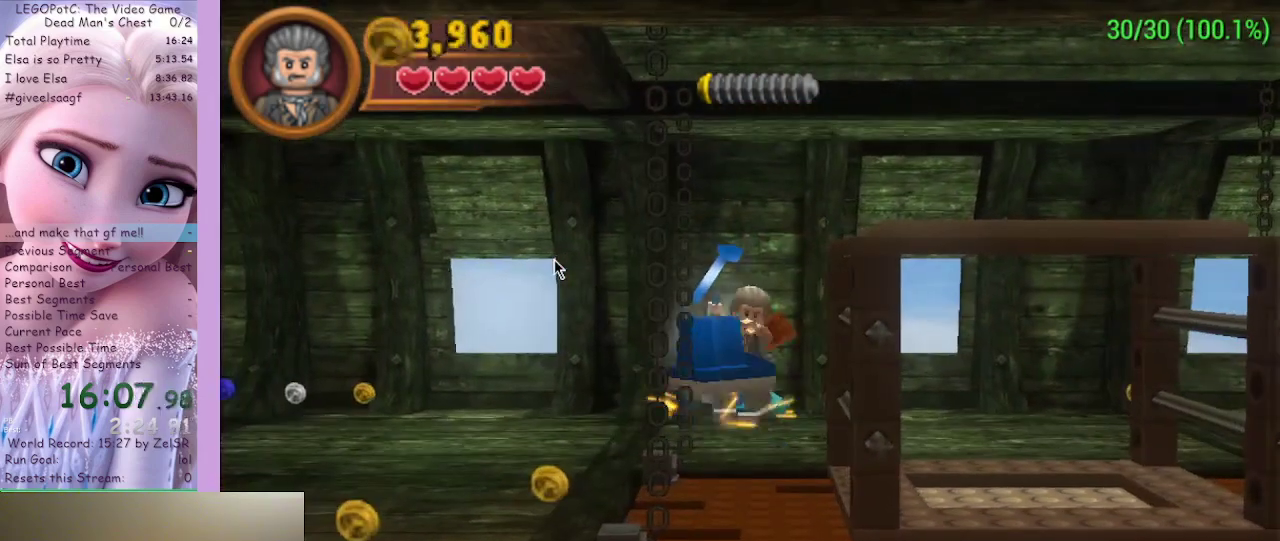
{"buttons": ["B"], "left_stick": "center", "right_stick": "center", "events": []}
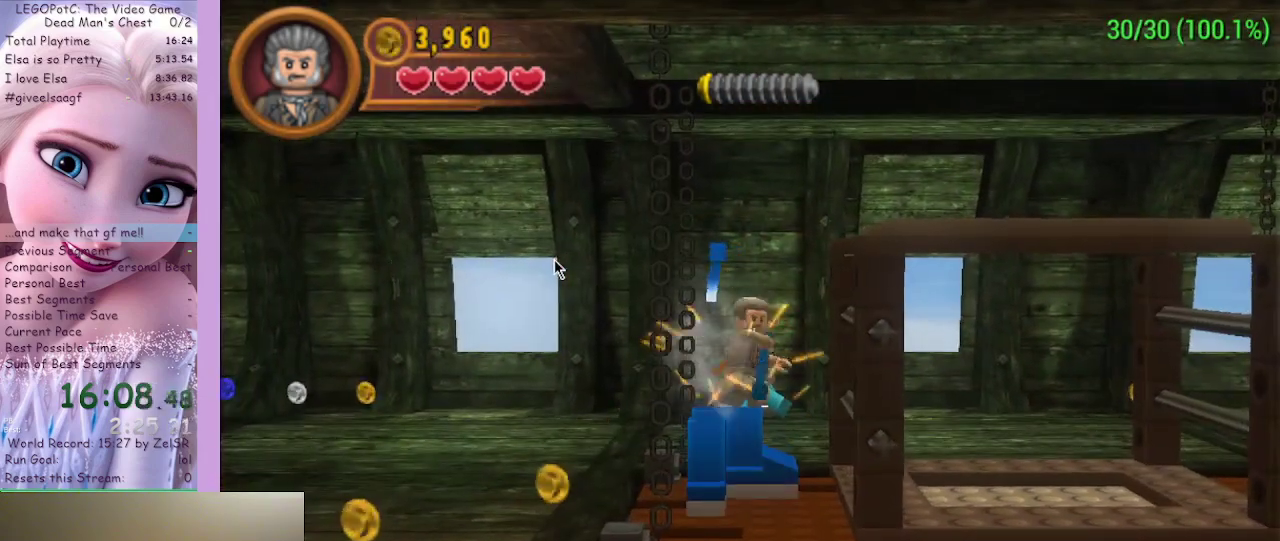
{"buttons": ["B"], "left_stick": "down", "right_stick": "center", "events": [[133, "left_stick", "down-left"], [367, "left_stick", "down"]]}
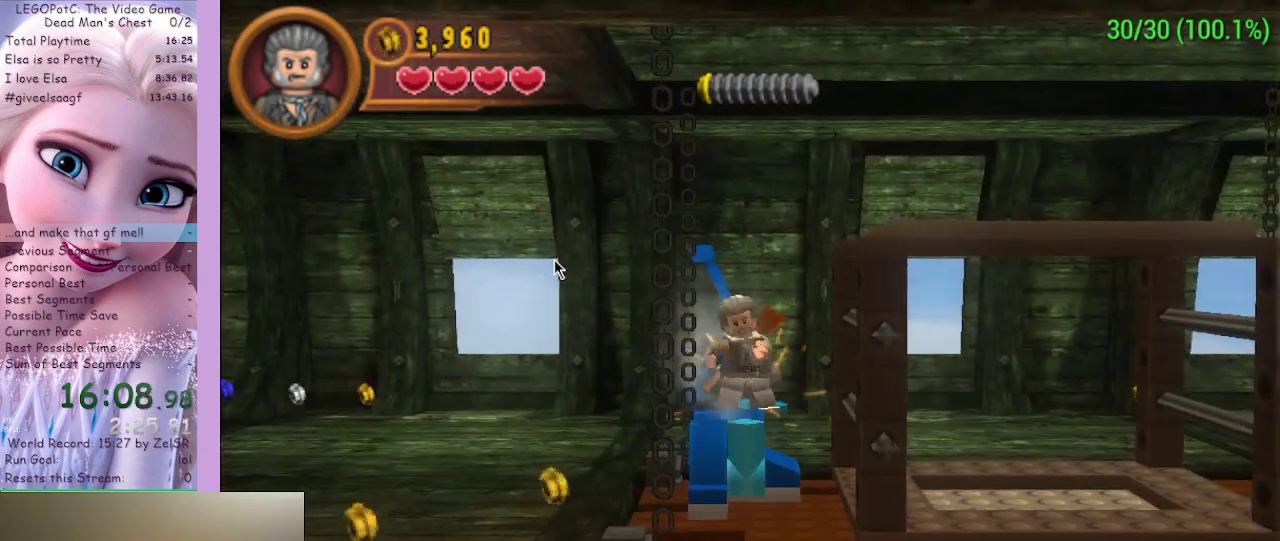
{"buttons": ["B"], "left_stick": "down", "right_stick": "center", "events": []}
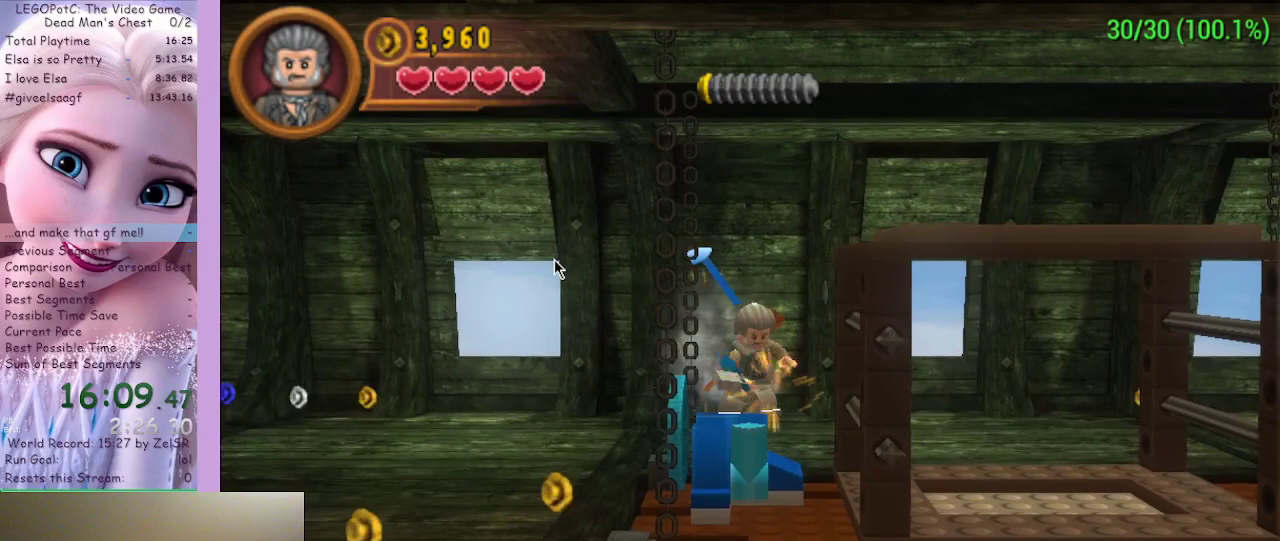
{"buttons": ["B"], "left_stick": "down", "right_stick": "center", "events": []}
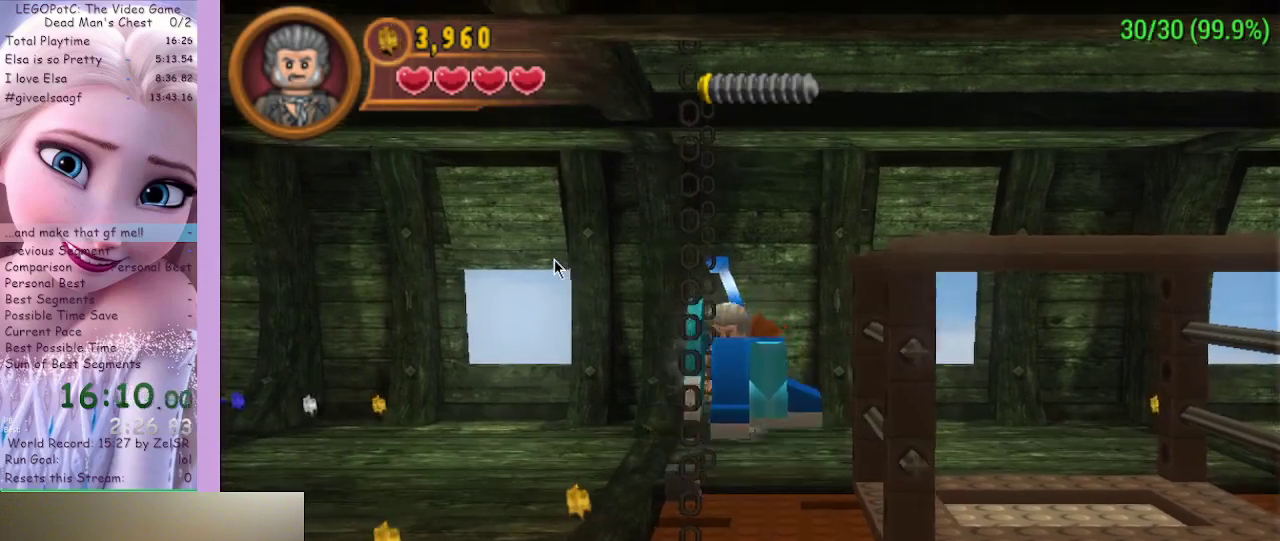
{"buttons": [], "left_stick": "down", "right_stick": "center", "events": [[133, "B", "up"], [200, "A", "down"], [367, "A", "up"]]}
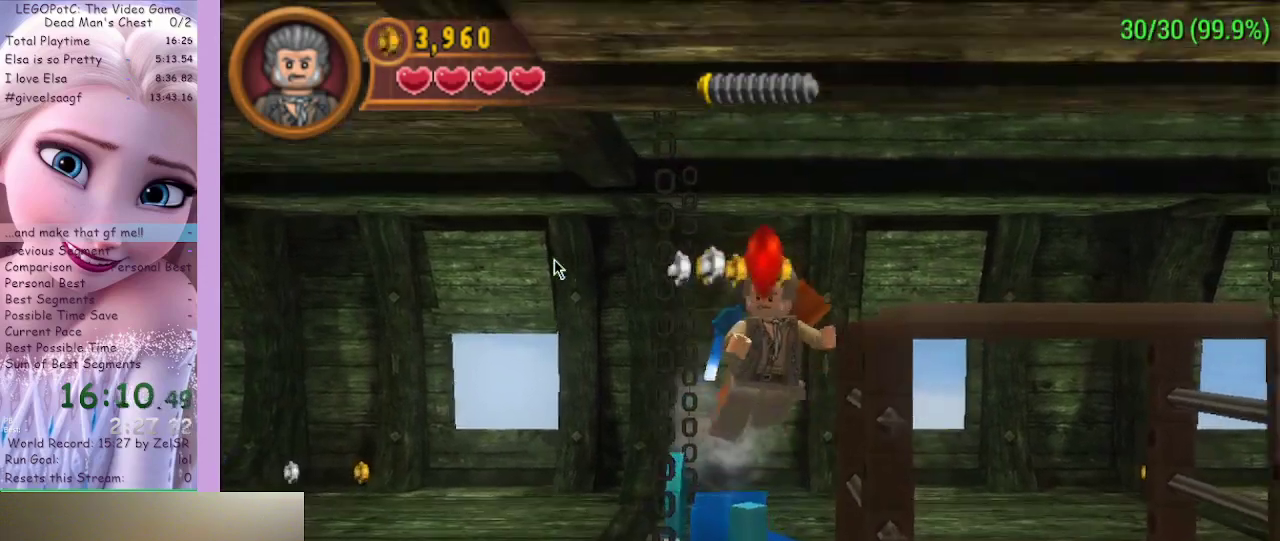
{"buttons": [], "left_stick": "down", "right_stick": "center", "events": []}
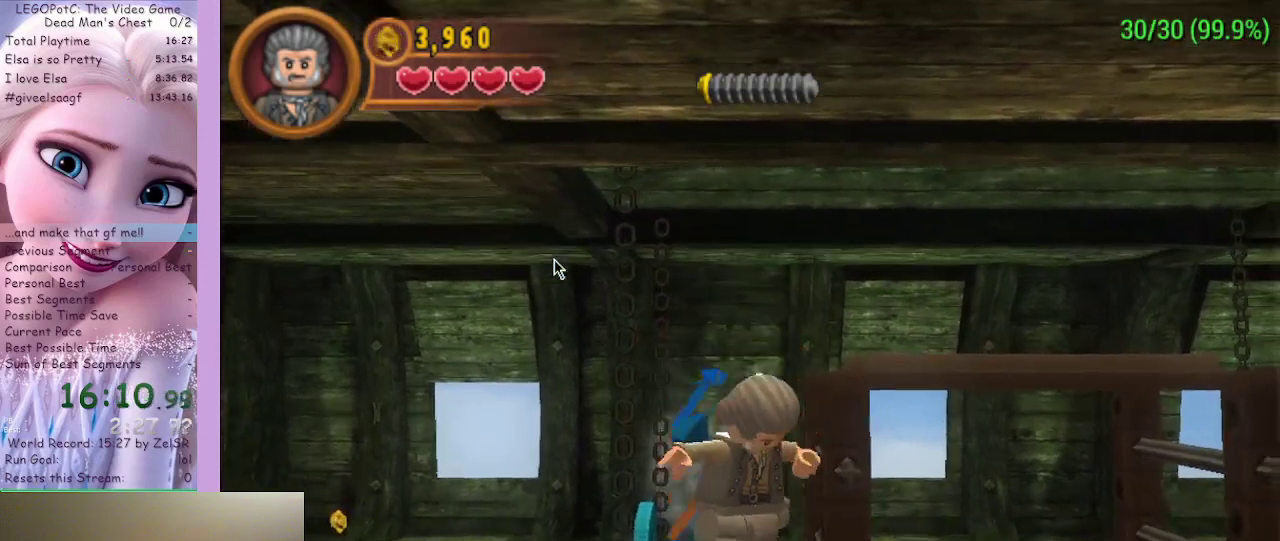
{"buttons": [], "left_stick": "center", "right_stick": "center", "events": [[67, "left_stick", "left"], [167, "left_stick", "up"], [233, "B", "down"], [333, "left_stick", "center"], [367, "B", "up"]]}
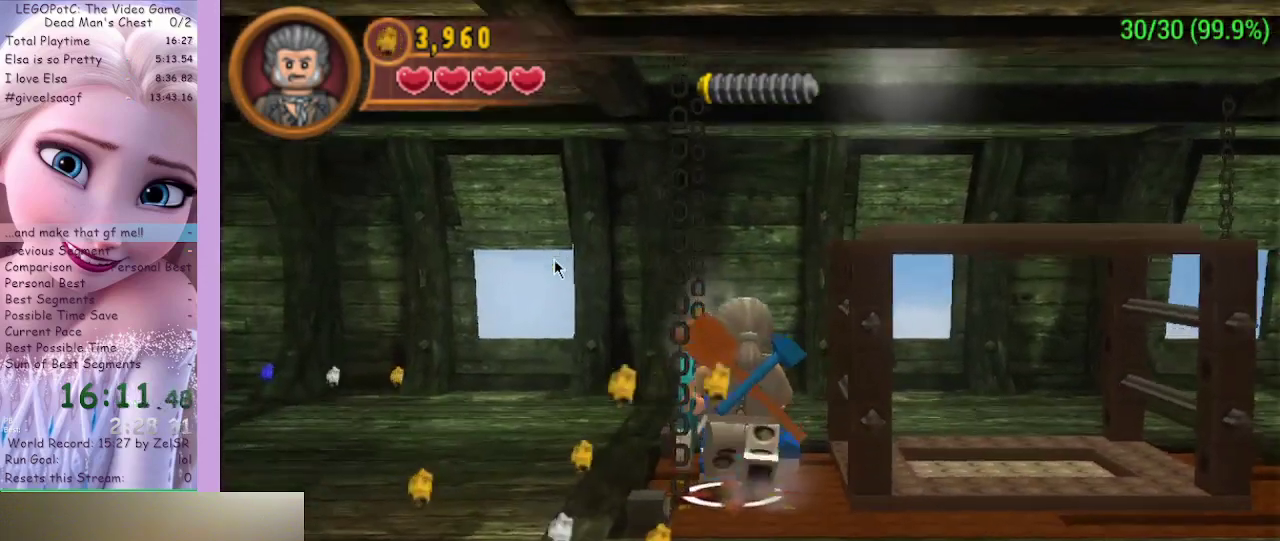
{"buttons": [], "left_stick": "center", "right_stick": "center", "events": [[367, "B", "down"], [500, "B", "up"]]}
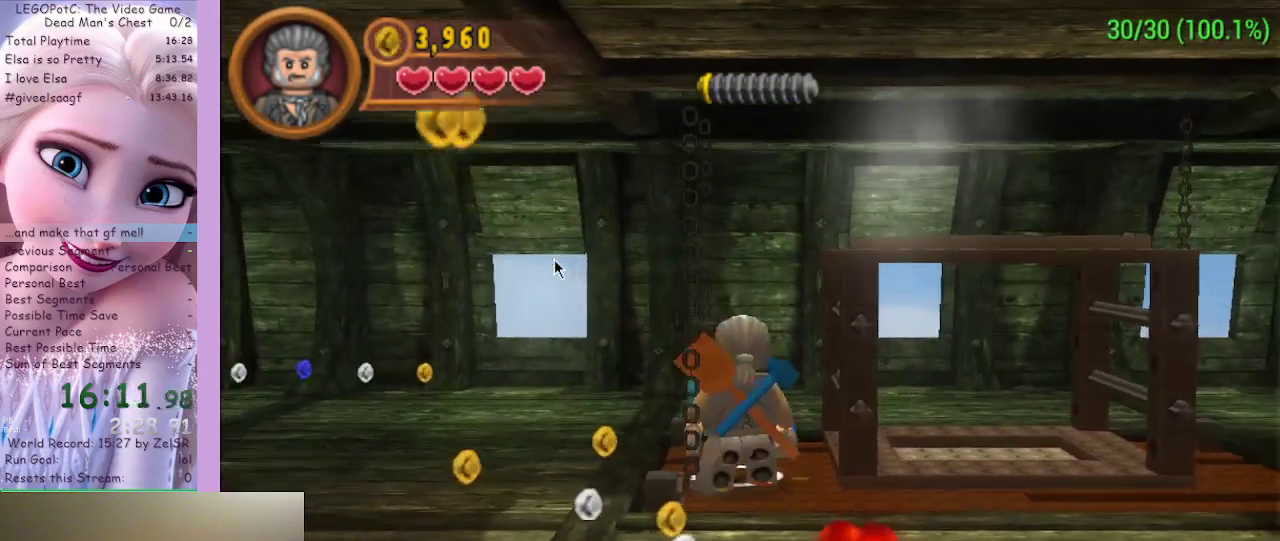
{"buttons": [], "left_stick": "center", "right_stick": "center", "events": []}
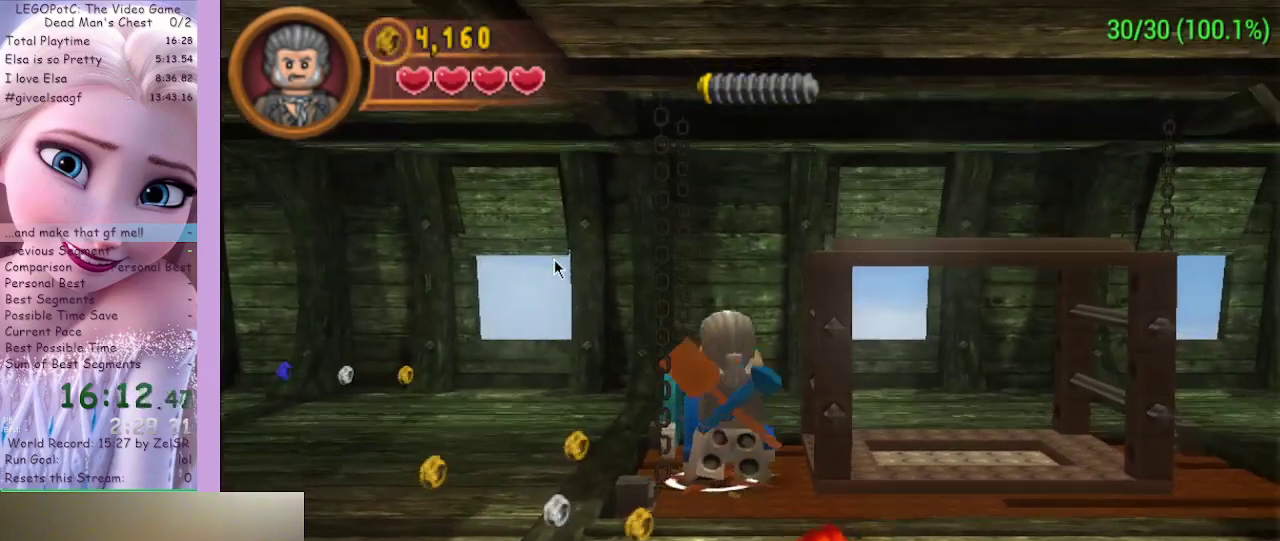
{"buttons": [], "left_stick": "center", "right_stick": "center", "events": []}
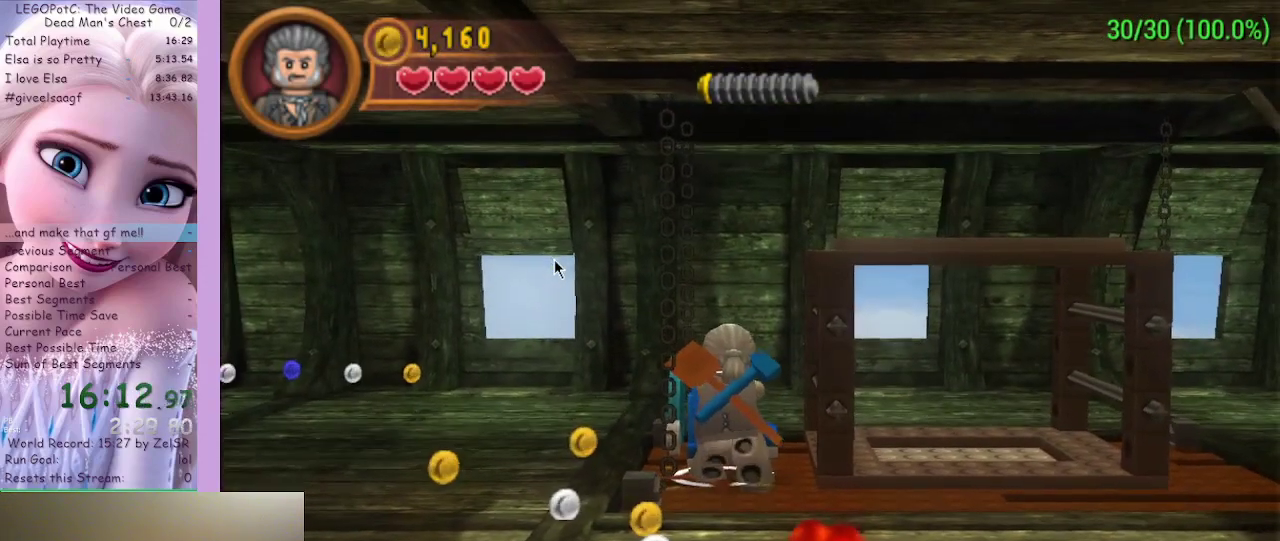
{"buttons": [], "left_stick": "center", "right_stick": "center", "events": []}
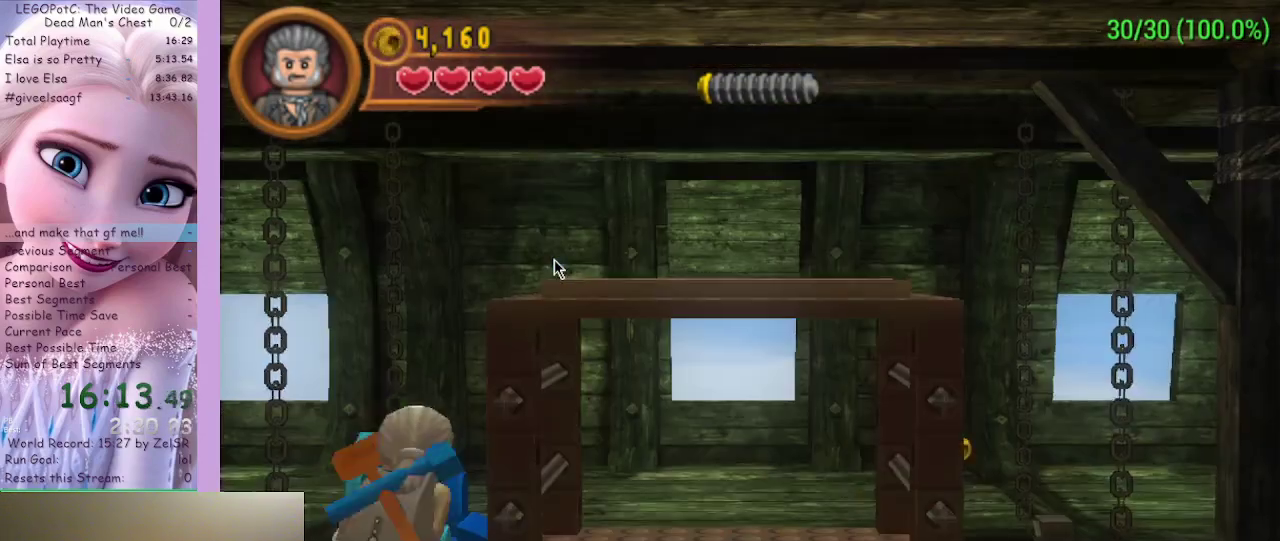
{"buttons": [], "left_stick": "center", "right_stick": "center", "events": []}
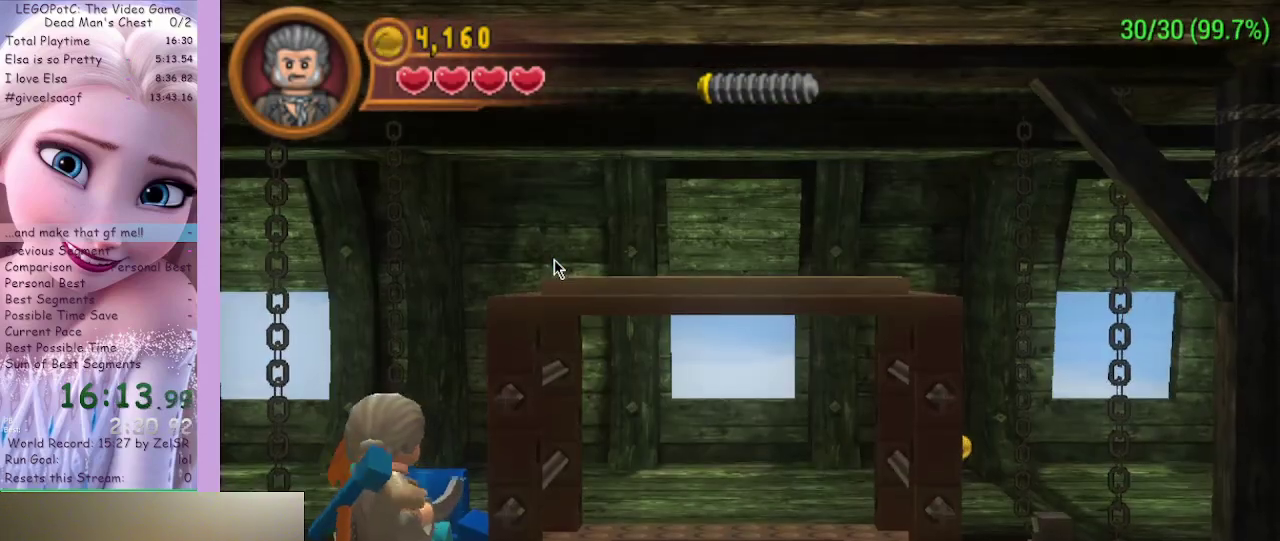
{"buttons": [], "left_stick": "center", "right_stick": "center", "events": []}
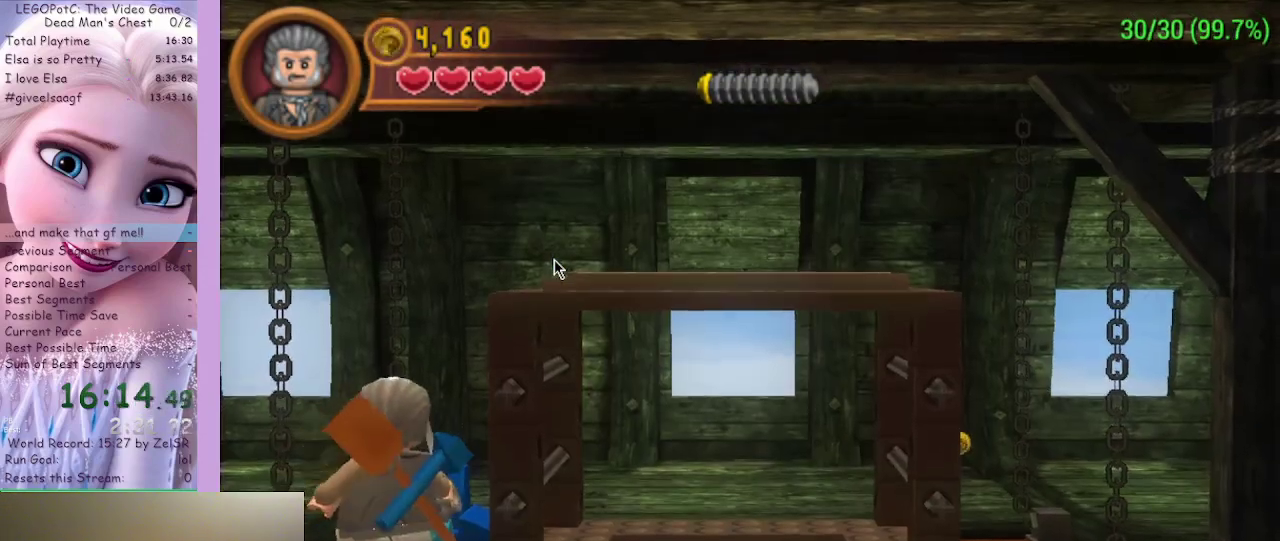
{"buttons": [], "left_stick": "center", "right_stick": "center", "events": []}
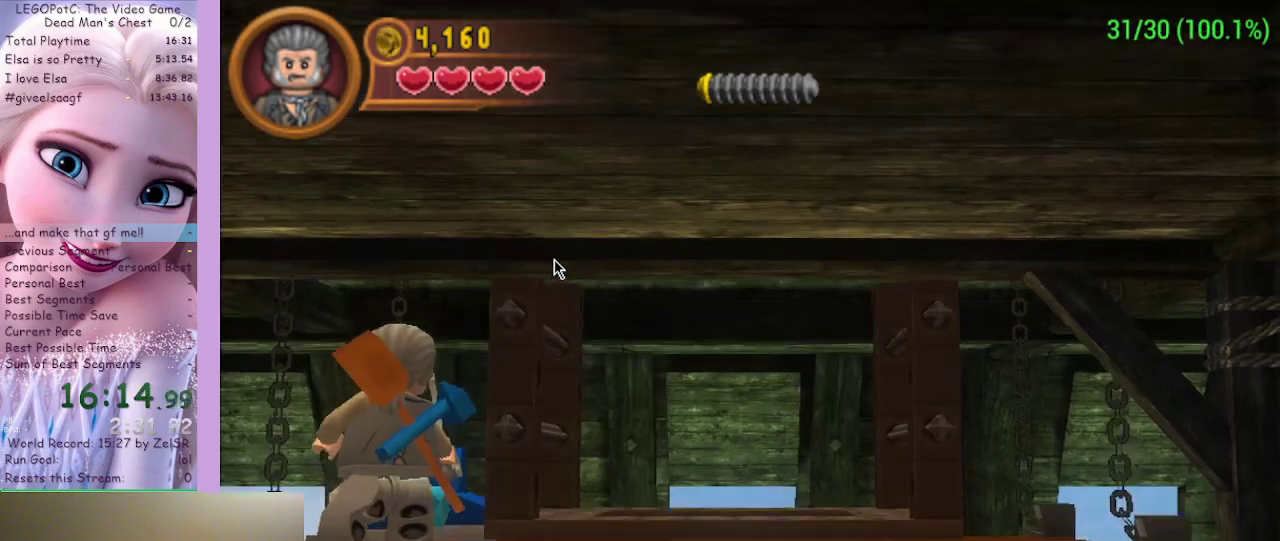
{"buttons": [], "left_stick": "center", "right_stick": "center", "events": []}
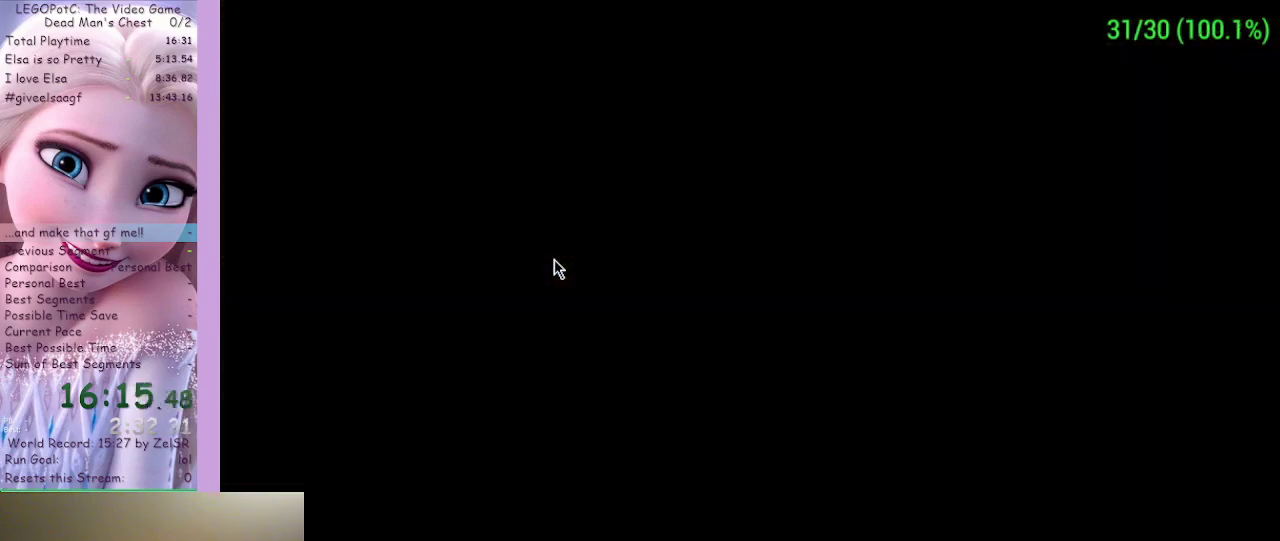
{"buttons": [], "left_stick": "center", "right_stick": "center", "events": []}
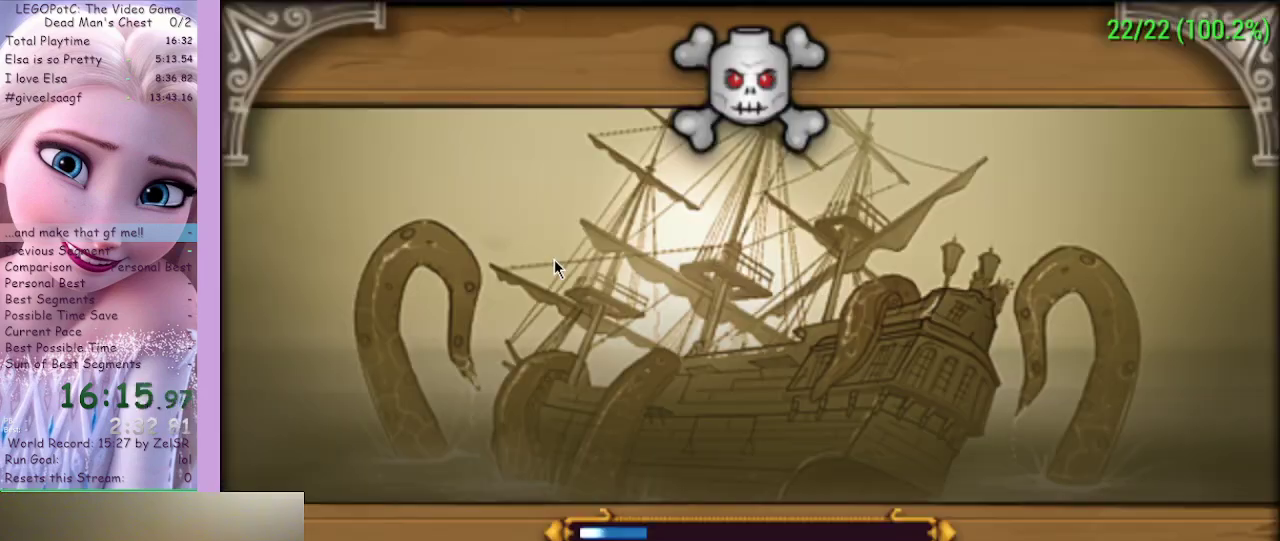
{"buttons": [], "left_stick": "left", "right_stick": "center", "events": [[33, "left_stick", "left"], [133, "A", "down"], [333, "A", "up"]]}
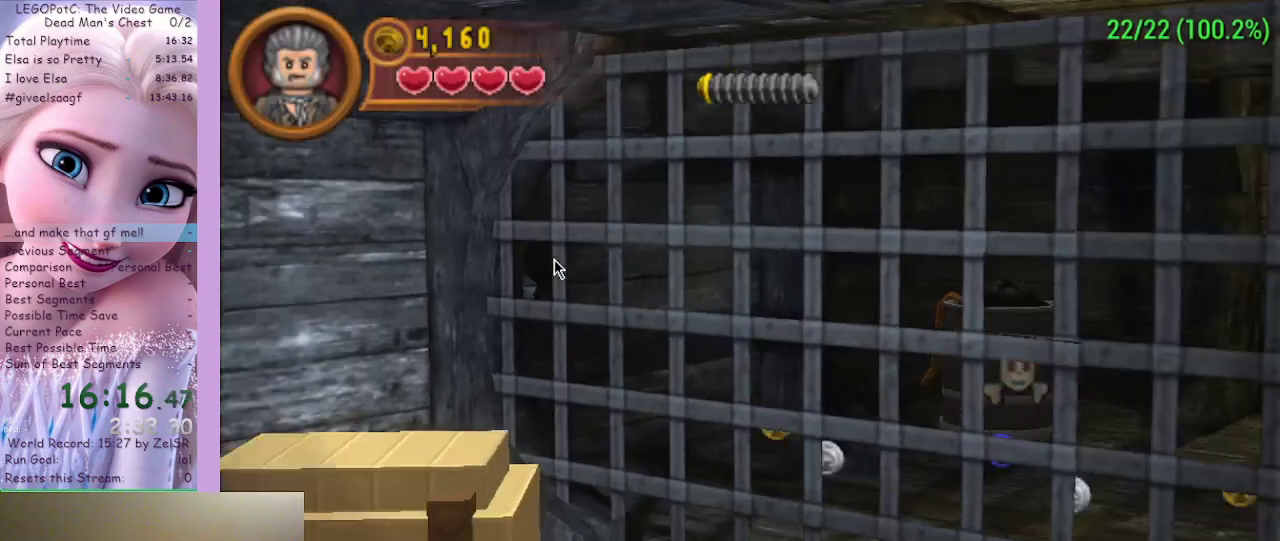
{"buttons": [], "left_stick": "left", "right_stick": "center", "events": []}
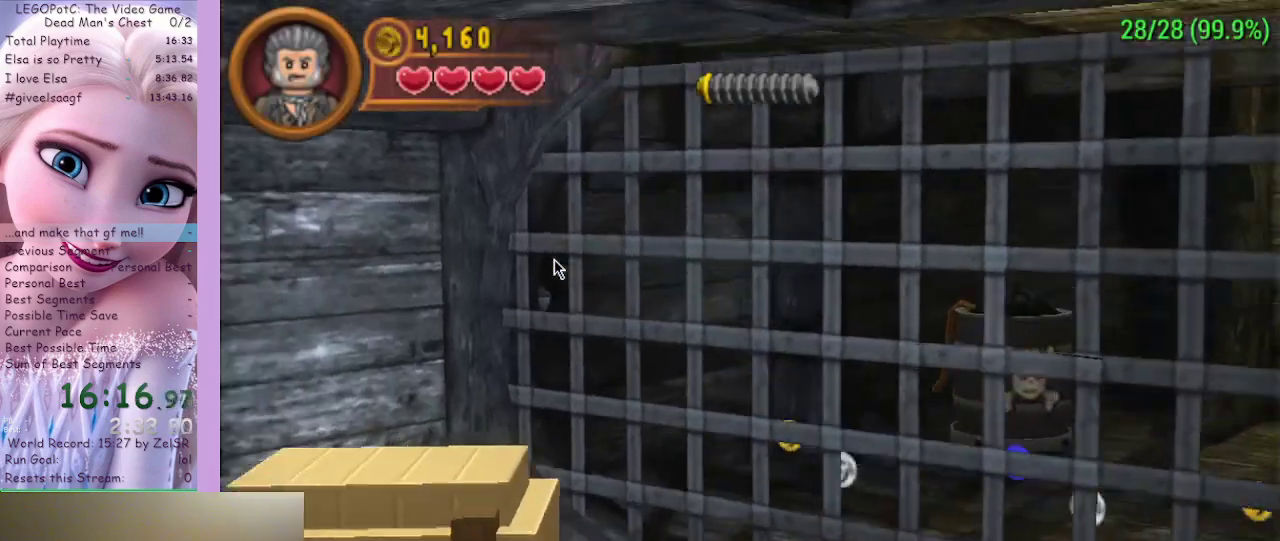
{"buttons": ["A"], "left_stick": "left", "right_stick": "center", "events": [[433, "A", "down"]]}
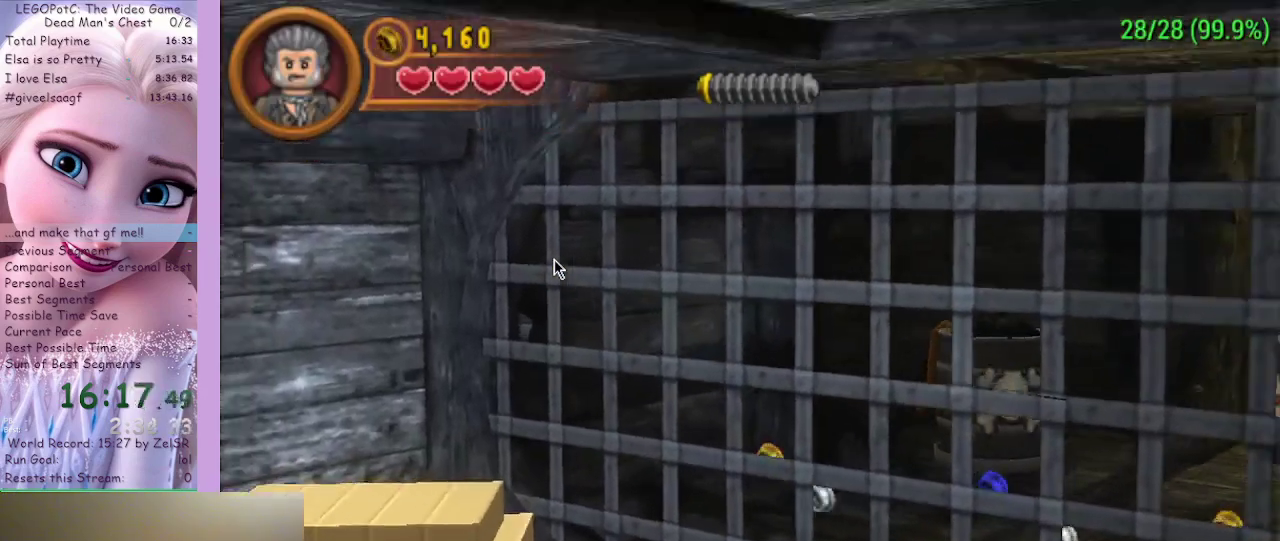
{"buttons": ["A"], "left_stick": "left", "right_stick": "center", "events": [[133, "A", "up"], [200, "A", "down"], [367, "A", "up"], [433, "A", "down"]]}
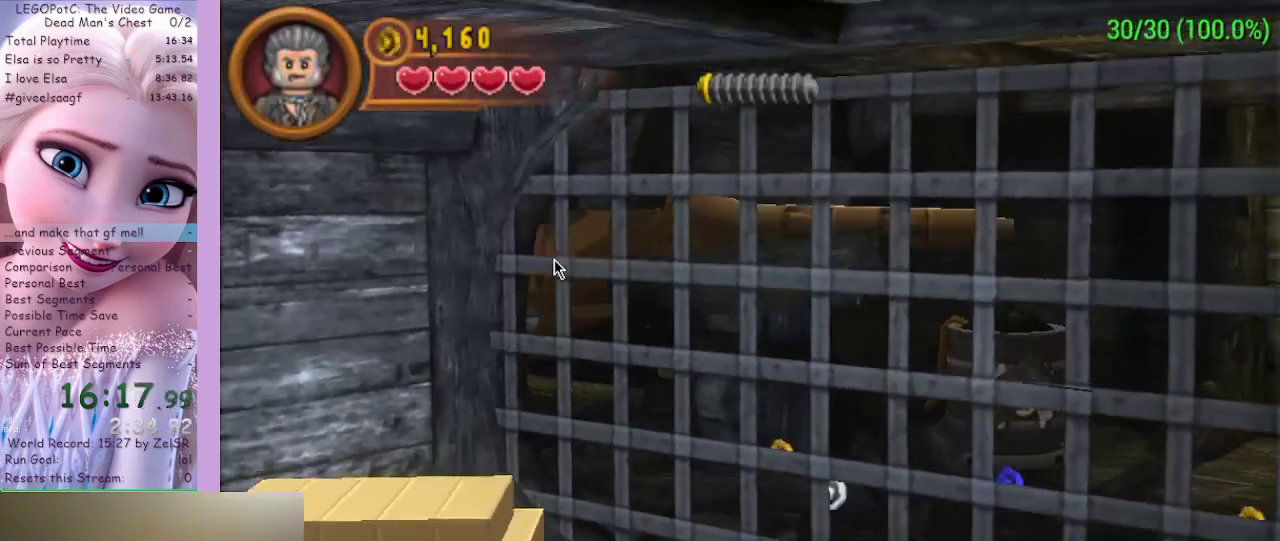
{"buttons": [], "left_stick": "left", "right_stick": "center", "events": [[33, "A", "up"], [67, "A", "down"], [167, "A", "up"]]}
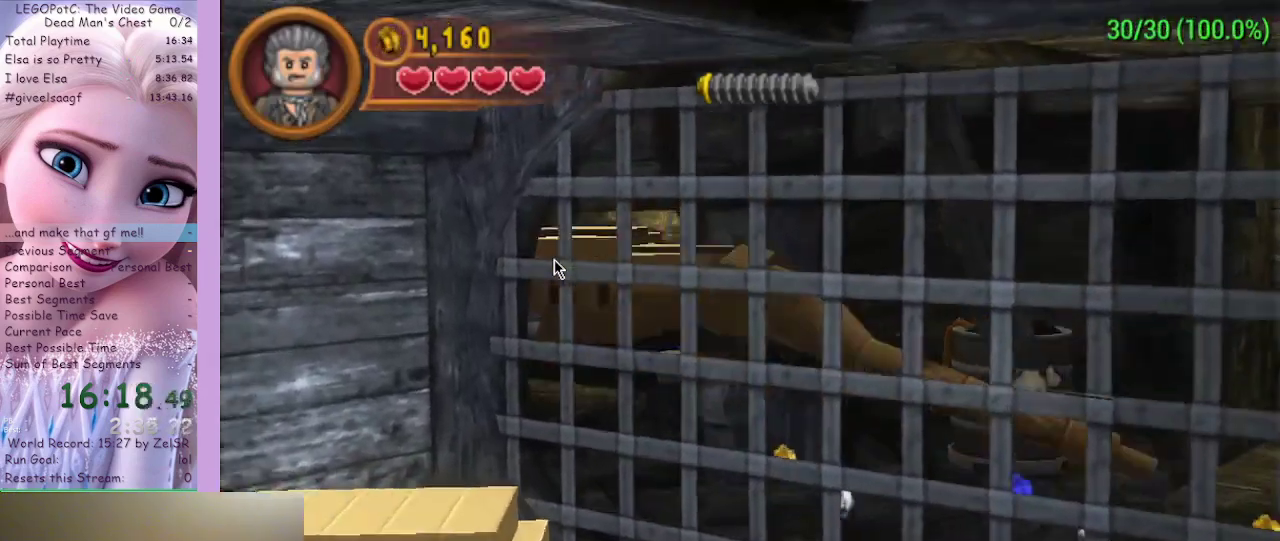
{"buttons": [], "left_stick": "left", "right_stick": "center", "events": []}
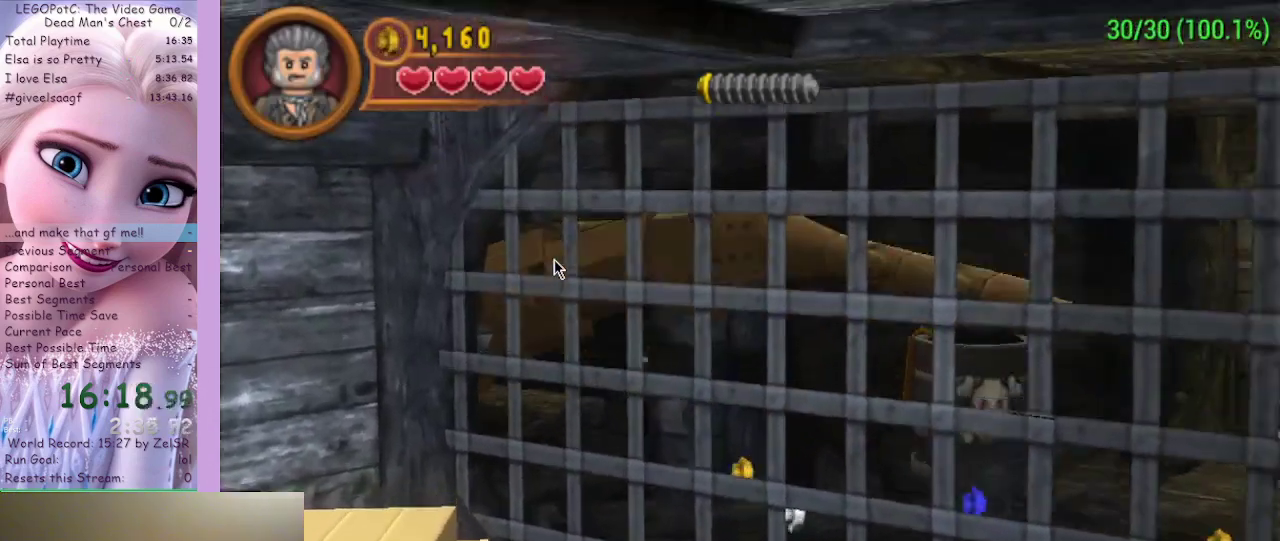
{"buttons": [], "left_stick": "left", "right_stick": "center", "events": []}
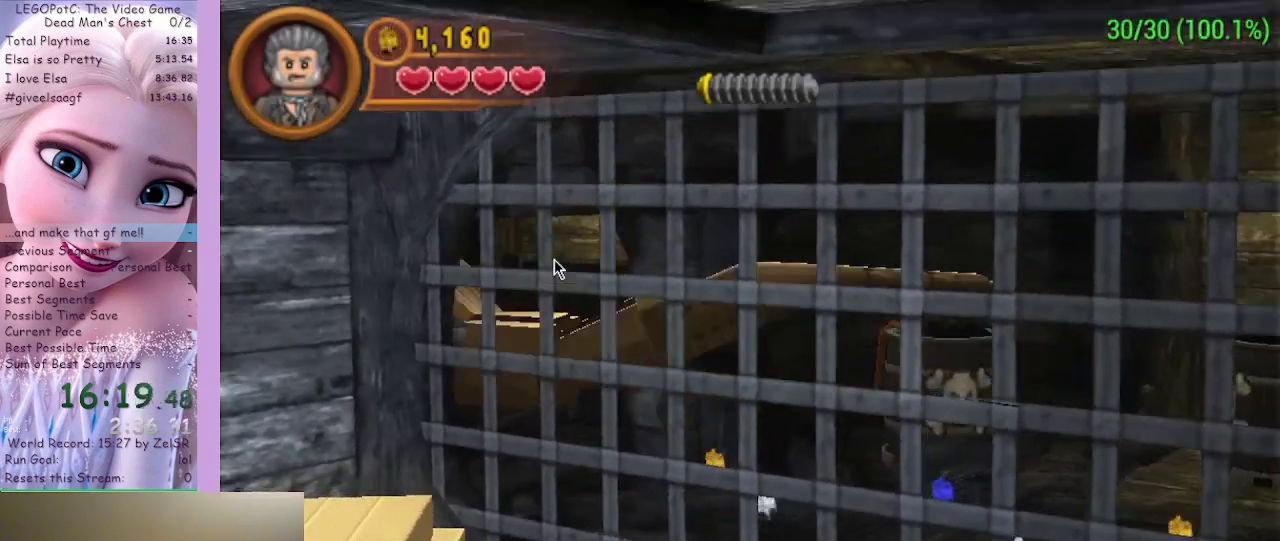
{"buttons": [], "left_stick": "left", "right_stick": "center", "events": []}
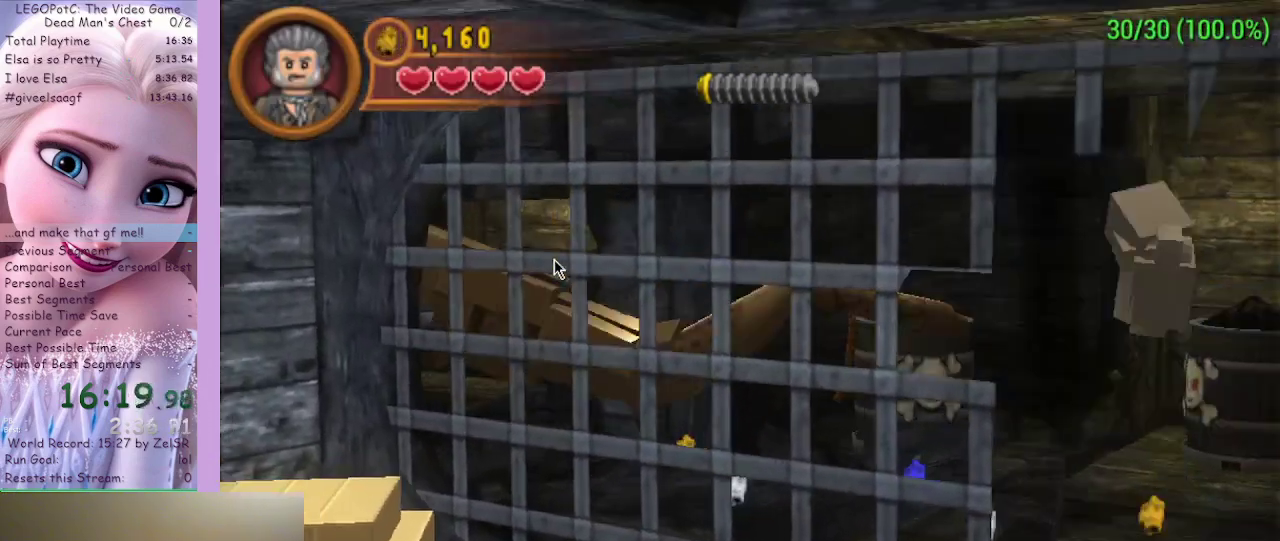
{"buttons": [], "left_stick": "left", "right_stick": "center", "events": []}